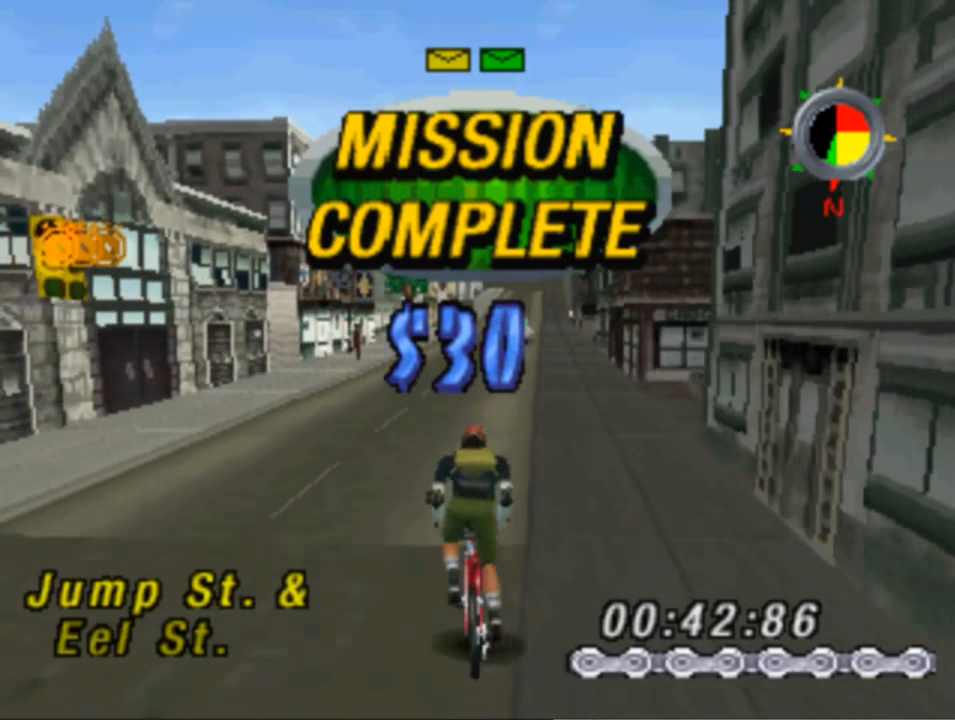
Gameplay with a controller (PlayStation layout); each line is a JSON object with the inputs held at the frame after it. "events" lists button and stick changes between this image and that frame as [ms after this image, input, new state], when the widget could be followed in between.
{"buttons": ["SQUARE"], "left_stick": "center", "right_stick": "center", "events": [[283, "DPAD_LEFT", "up"]]}
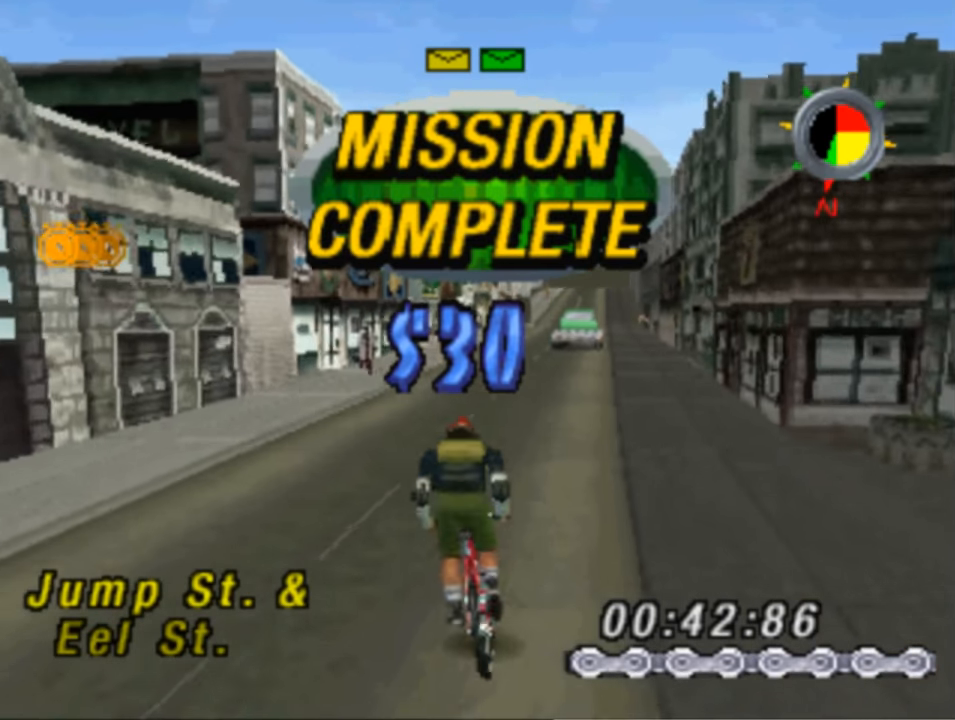
{"buttons": ["SQUARE"], "left_stick": "center", "right_stick": "center", "events": [[83, "DPAD_RIGHT", "down"], [417, "DPAD_RIGHT", "up"]]}
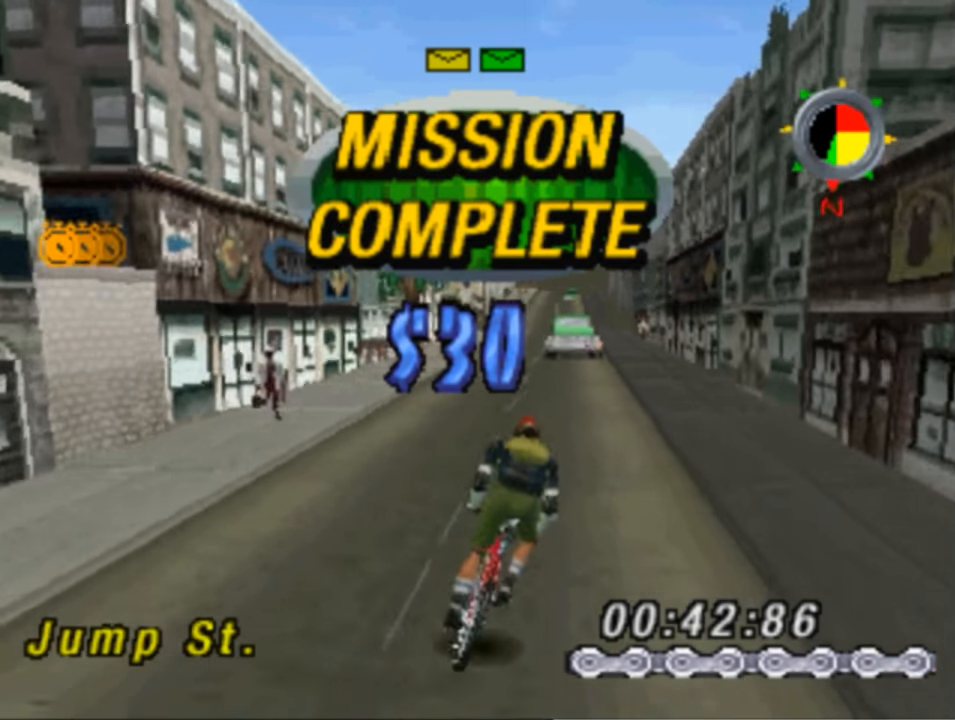
{"buttons": ["SQUARE", "DPAD_RIGHT"], "left_stick": "center", "right_stick": "center", "events": [[483, "DPAD_RIGHT", "down"]]}
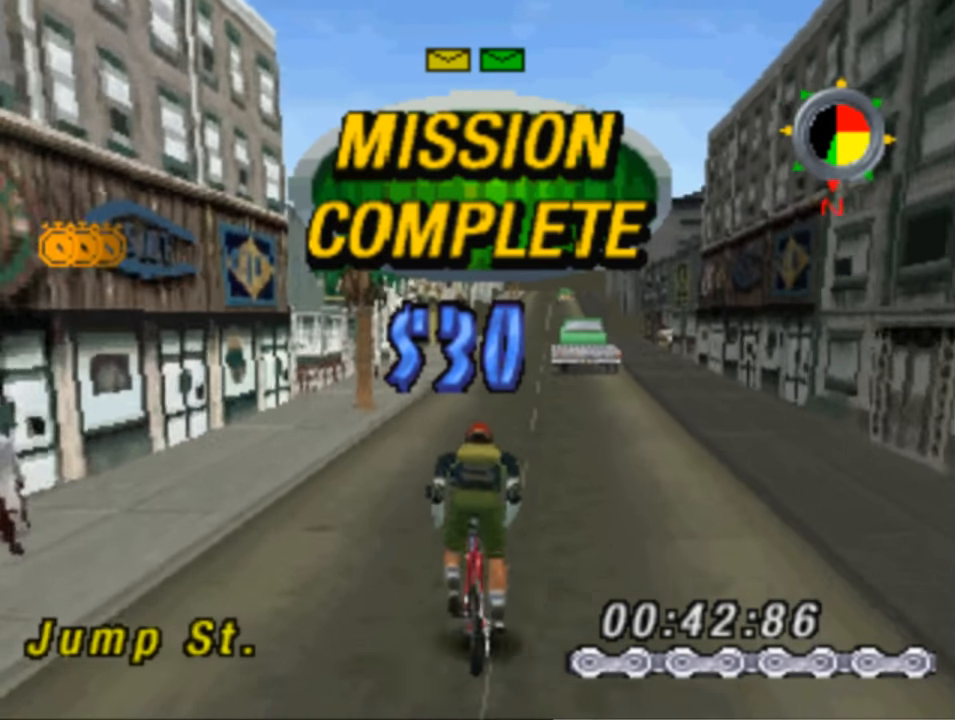
{"buttons": ["SQUARE"], "left_stick": "center", "right_stick": "center", "events": [[350, "DPAD_RIGHT", "up"]]}
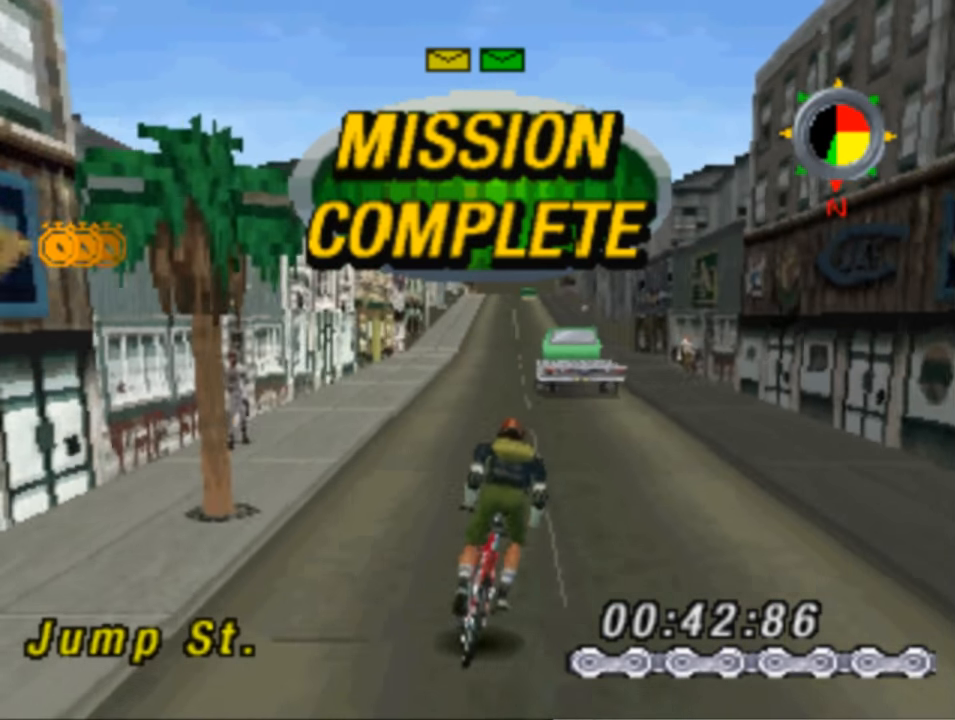
{"buttons": ["CROSS", "SQUARE", "DPAD_RIGHT"], "left_stick": "center", "right_stick": "center", "events": [[417, "CROSS", "down"], [450, "DPAD_RIGHT", "down"]]}
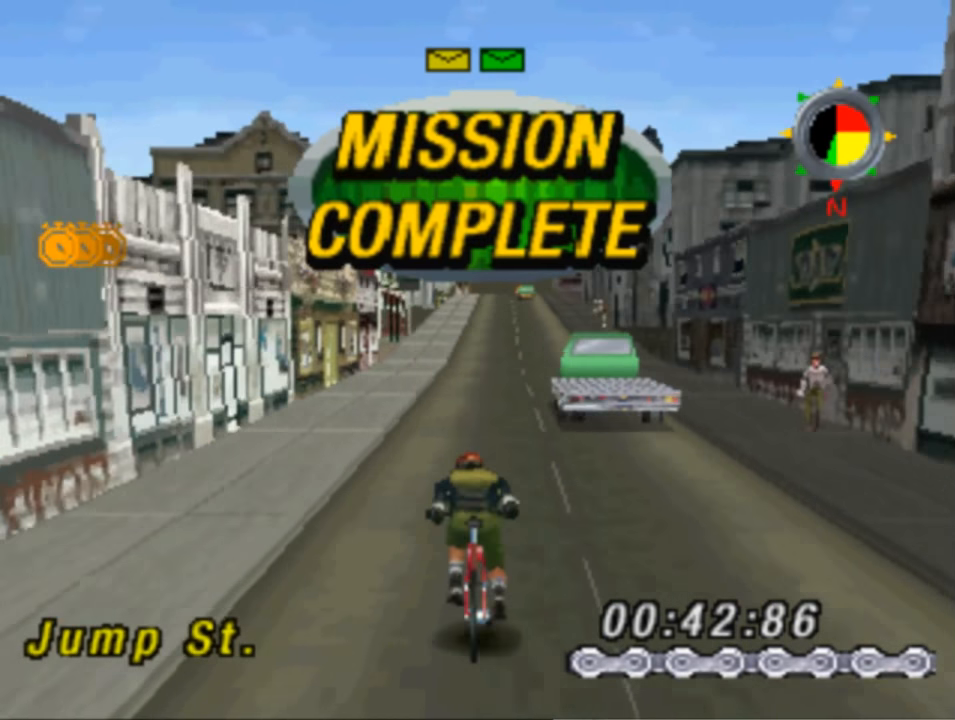
{"buttons": ["SQUARE"], "left_stick": "center", "right_stick": "center", "events": [[117, "CROSS", "up"], [117, "DPAD_RIGHT", "up"]]}
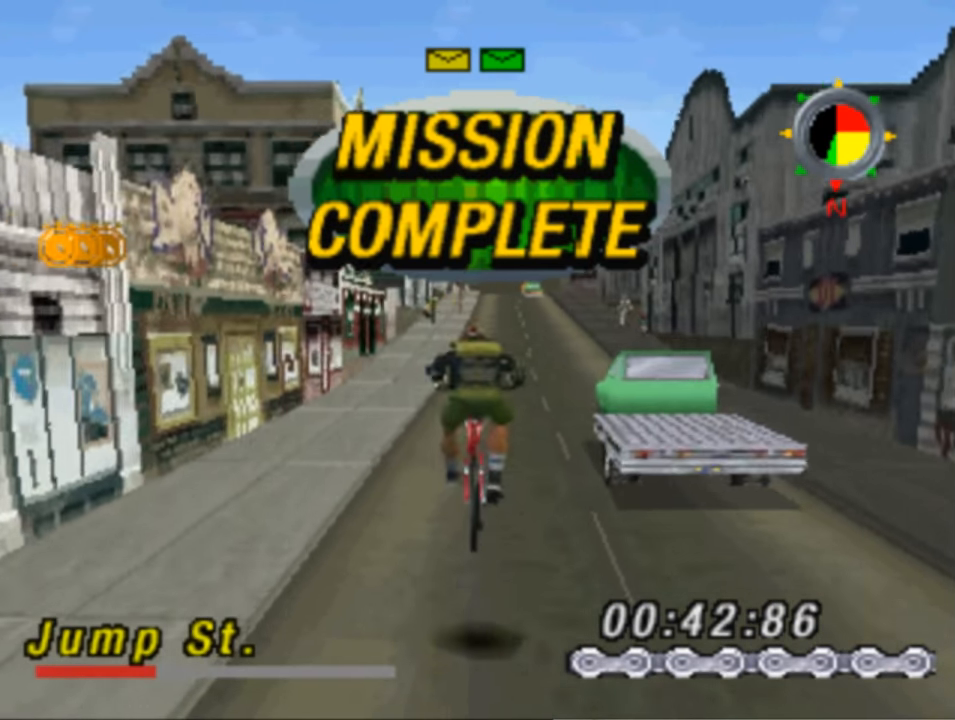
{"buttons": ["SQUARE", "DPAD_RIGHT"], "left_stick": "center", "right_stick": "center", "events": [[250, "DPAD_RIGHT", "down"]]}
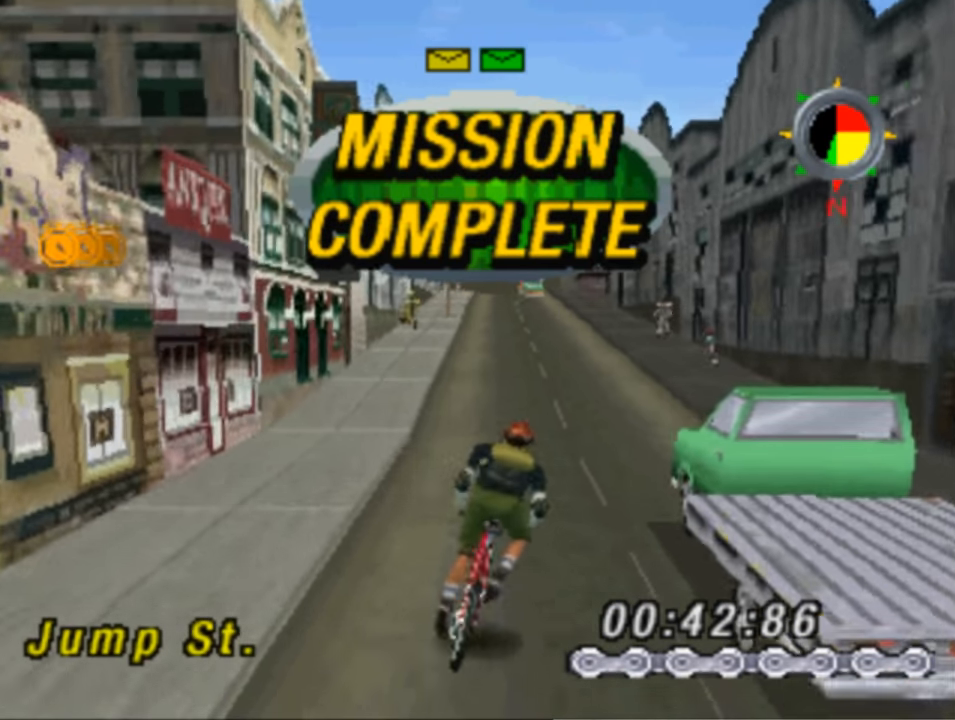
{"buttons": ["CROSS", "SQUARE"], "left_stick": "center", "right_stick": "center", "events": [[17, "DPAD_RIGHT", "up"], [117, "CROSS", "down"]]}
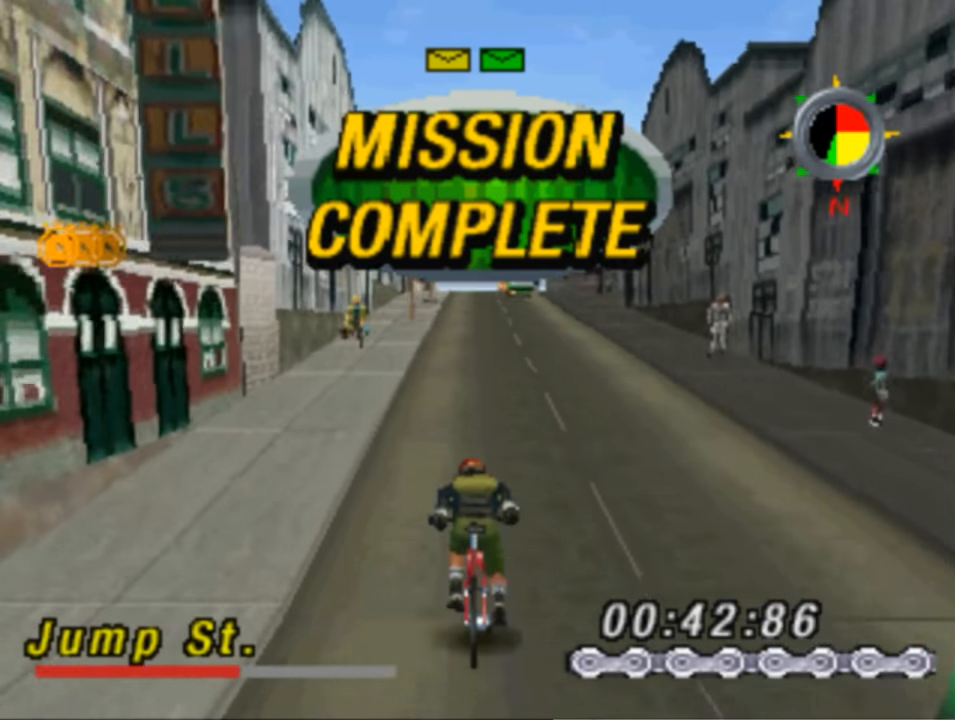
{"buttons": ["SQUARE"], "left_stick": "center", "right_stick": "center", "events": [[333, "CROSS", "up"]]}
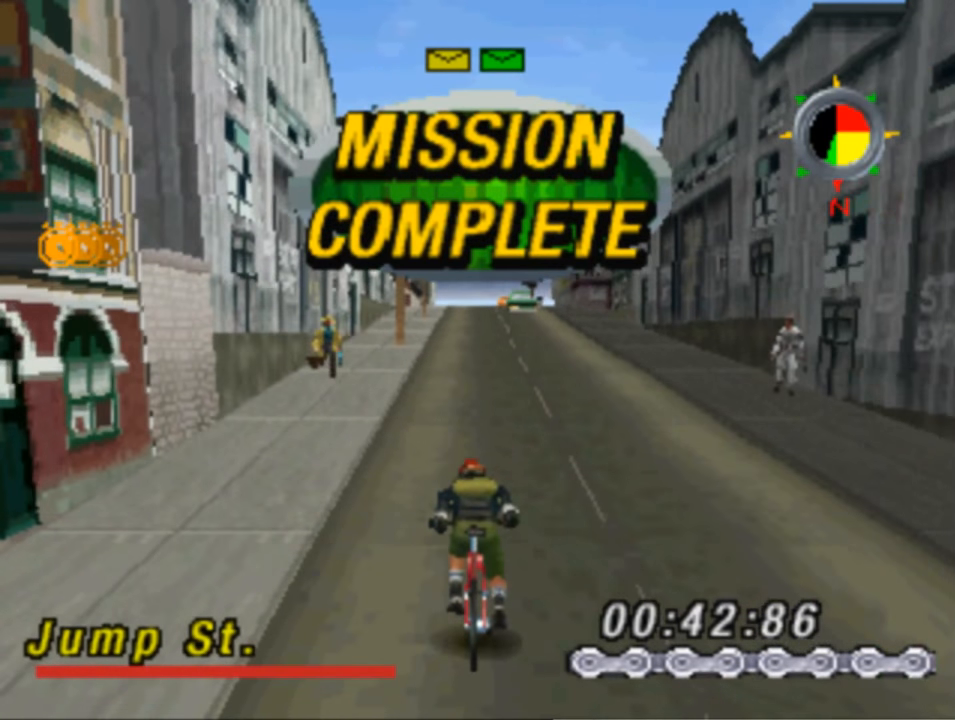
{"buttons": ["SQUARE"], "left_stick": "center", "right_stick": "center", "events": []}
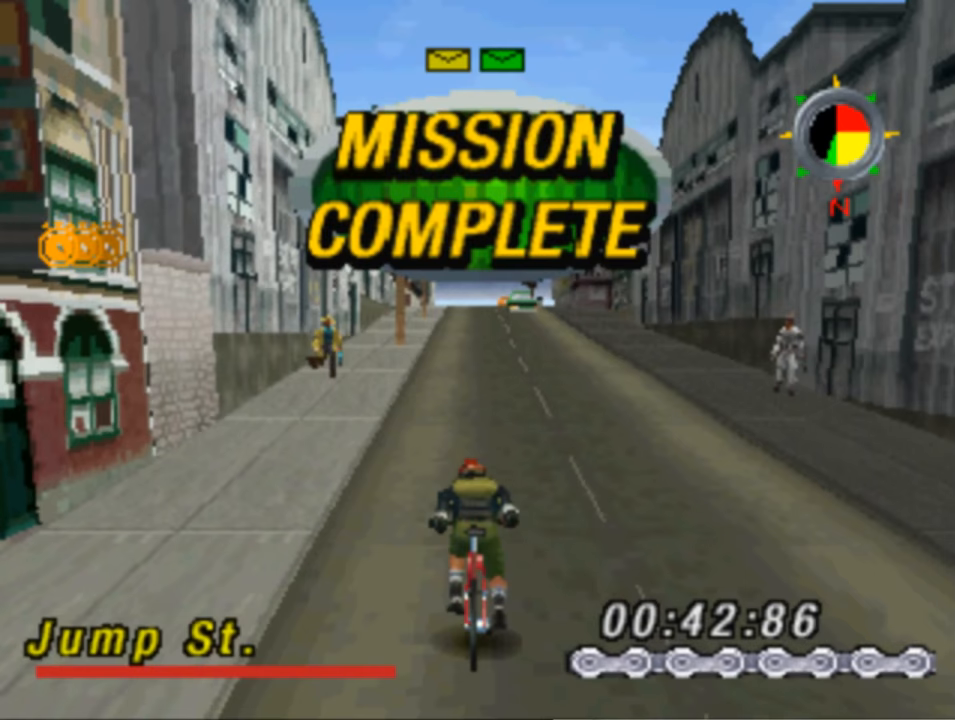
{"buttons": [], "left_stick": "center", "right_stick": "center", "events": [[17, "SQUARE", "up"]]}
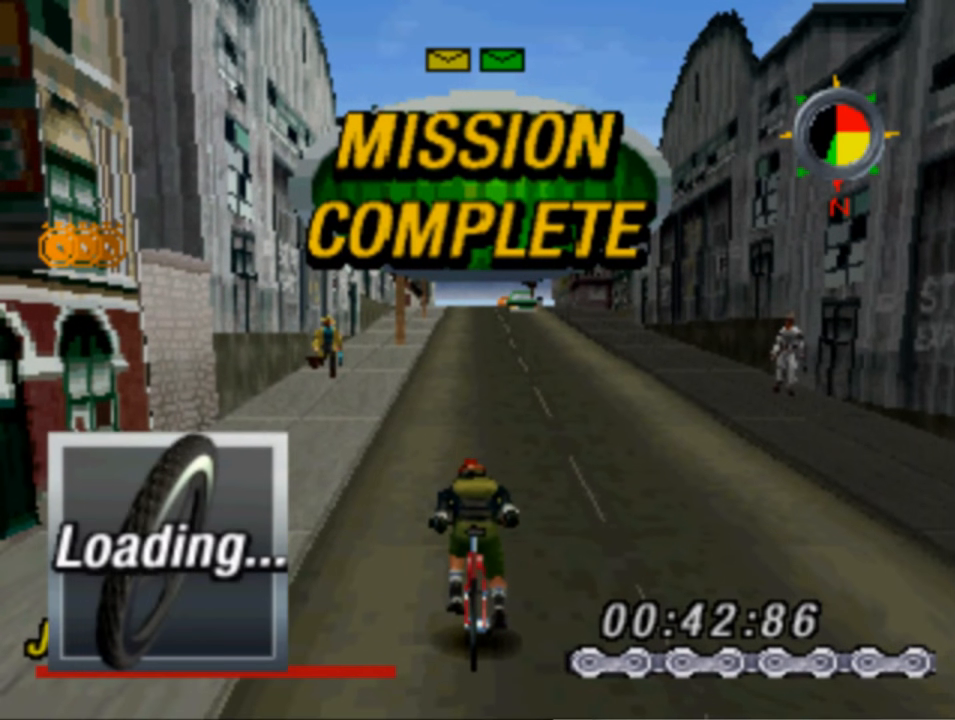
{"buttons": [], "left_stick": "center", "right_stick": "center", "events": []}
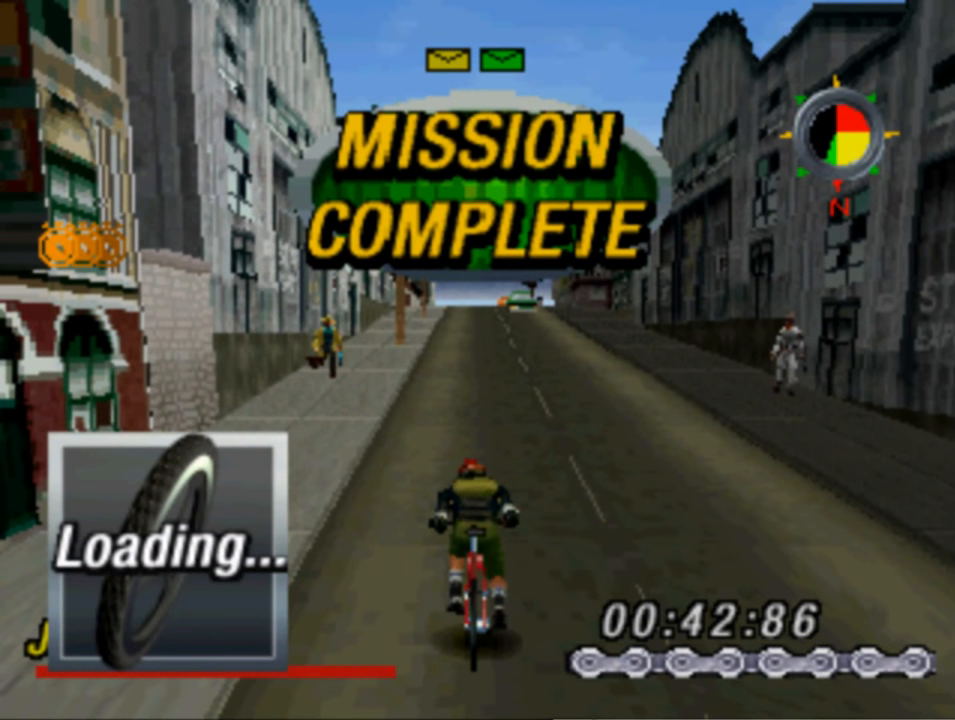
{"buttons": [], "left_stick": "center", "right_stick": "center", "events": []}
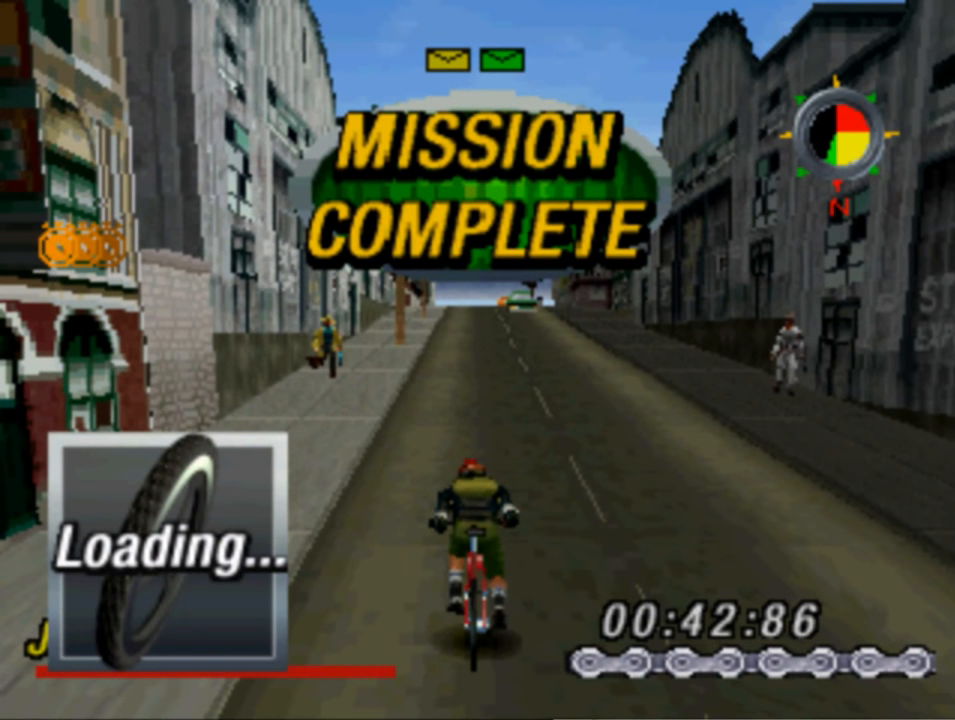
{"buttons": [], "left_stick": "center", "right_stick": "center", "events": []}
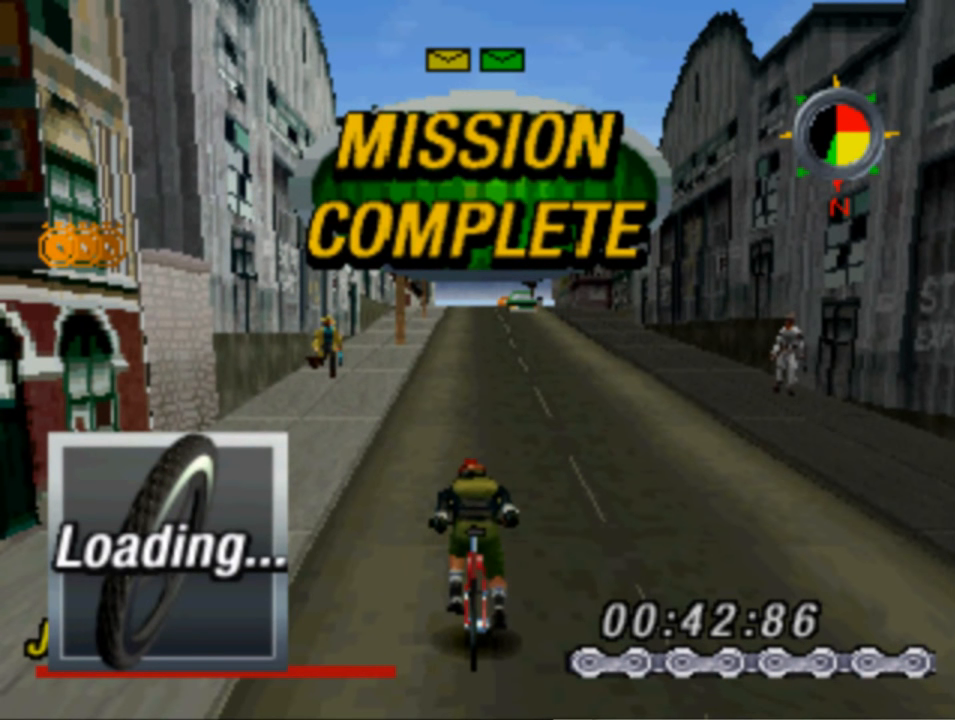
{"buttons": [], "left_stick": "center", "right_stick": "center", "events": []}
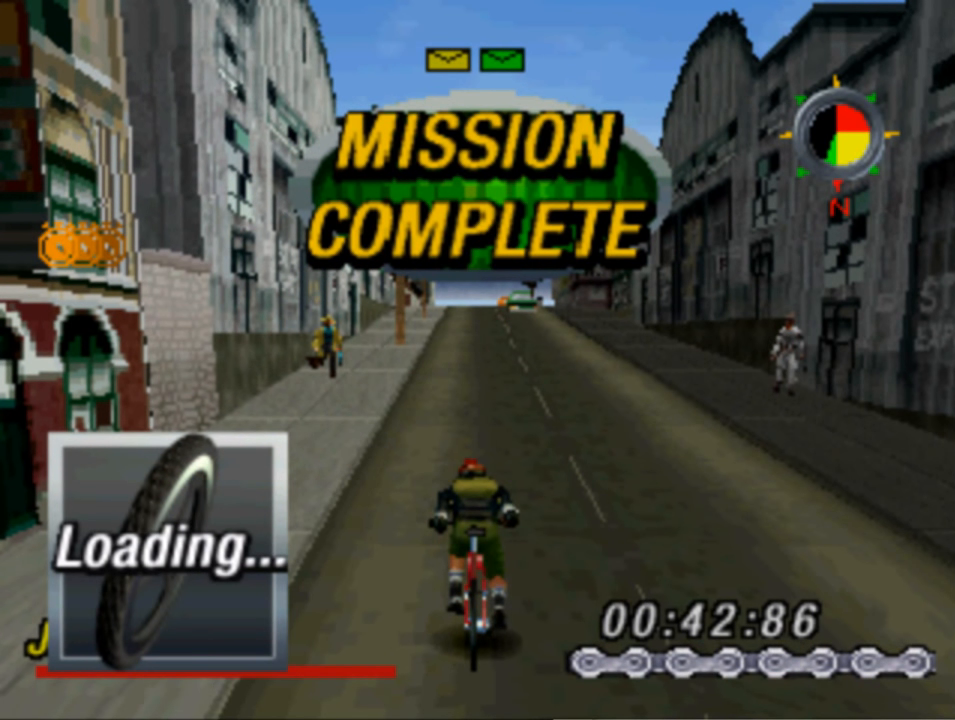
{"buttons": [], "left_stick": "center", "right_stick": "center", "events": []}
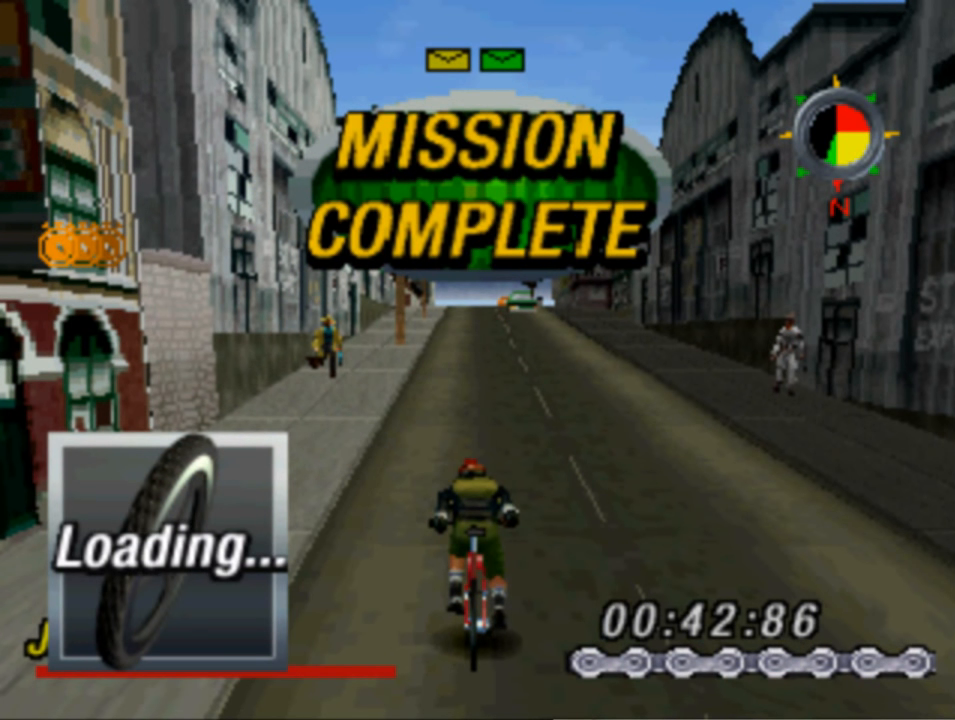
{"buttons": [], "left_stick": "center", "right_stick": "center", "events": []}
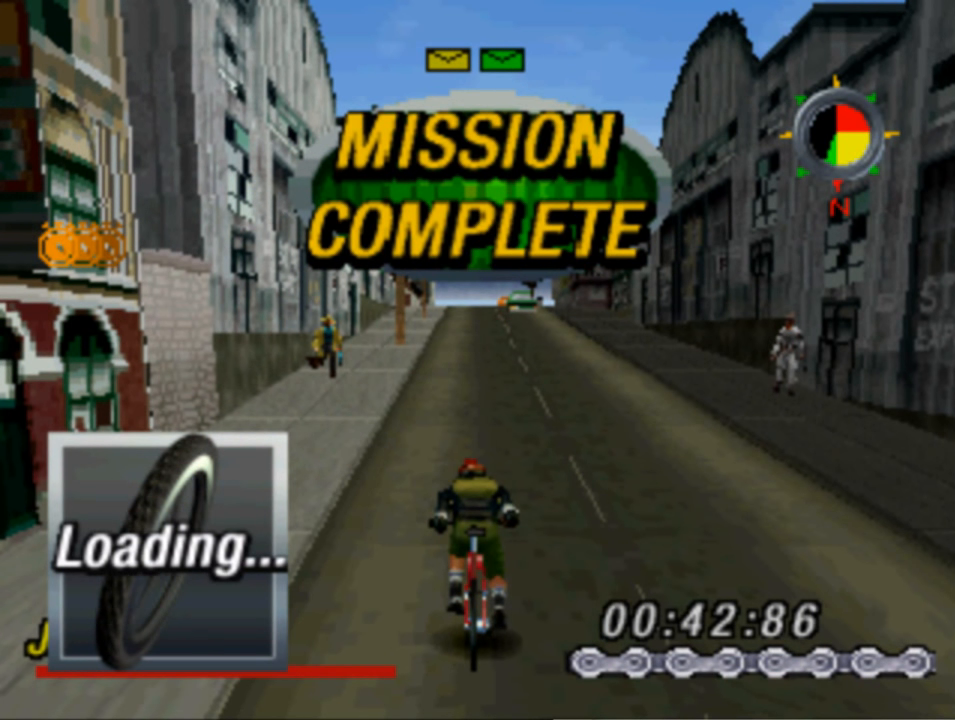
{"buttons": [], "left_stick": "center", "right_stick": "center", "events": []}
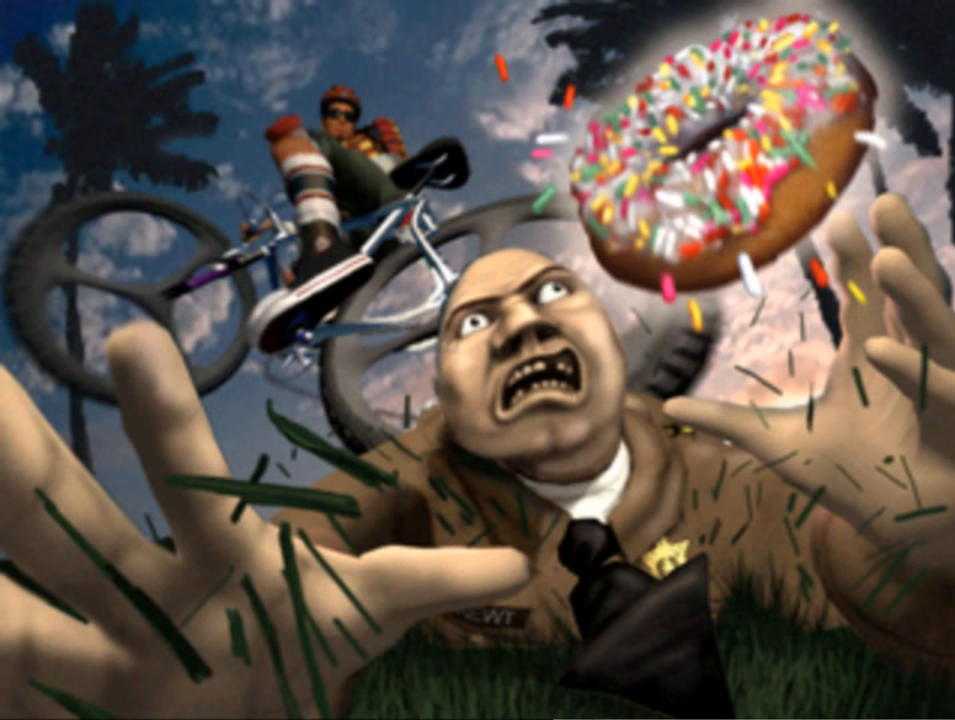
{"buttons": [], "left_stick": "center", "right_stick": "center", "events": []}
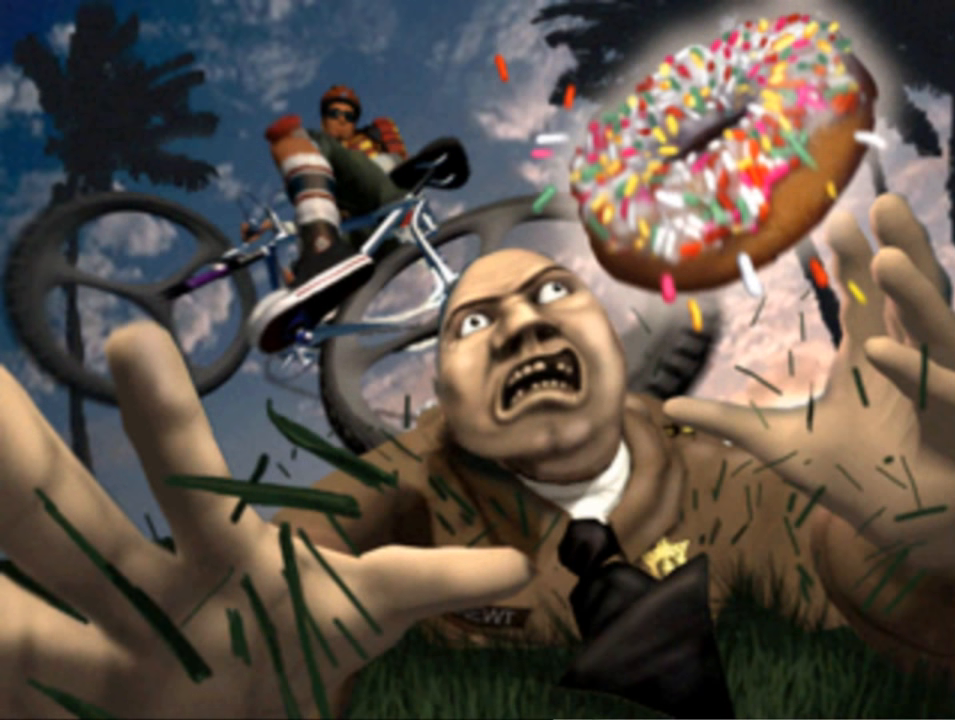
{"buttons": [], "left_stick": "center", "right_stick": "center", "events": [[317, "CROSS", "down"], [417, "CROSS", "up"]]}
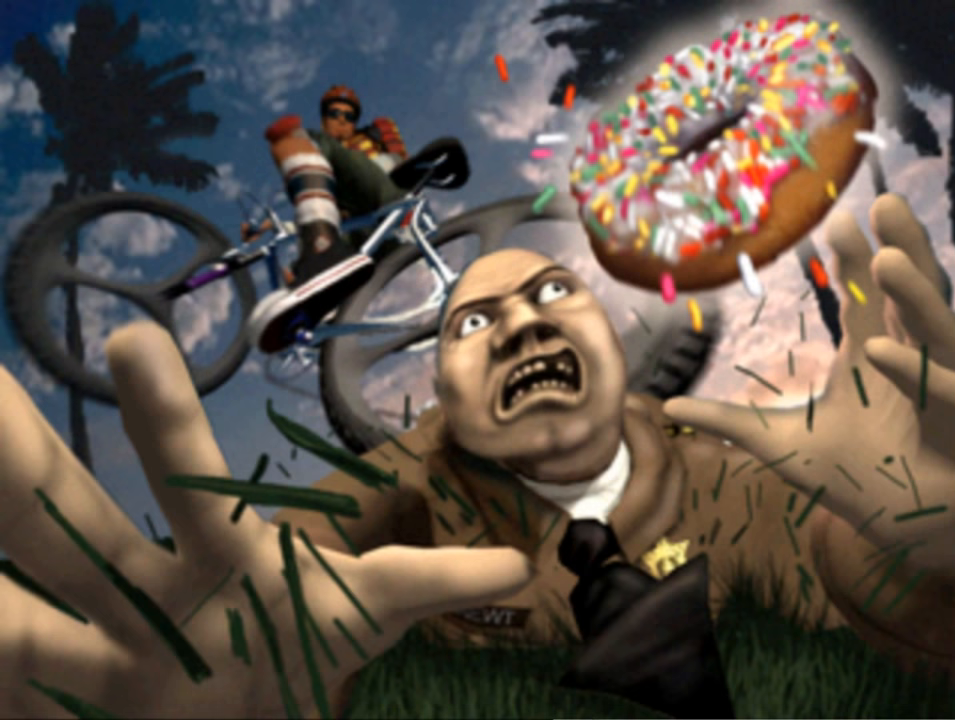
{"buttons": [], "left_stick": "center", "right_stick": "center", "events": []}
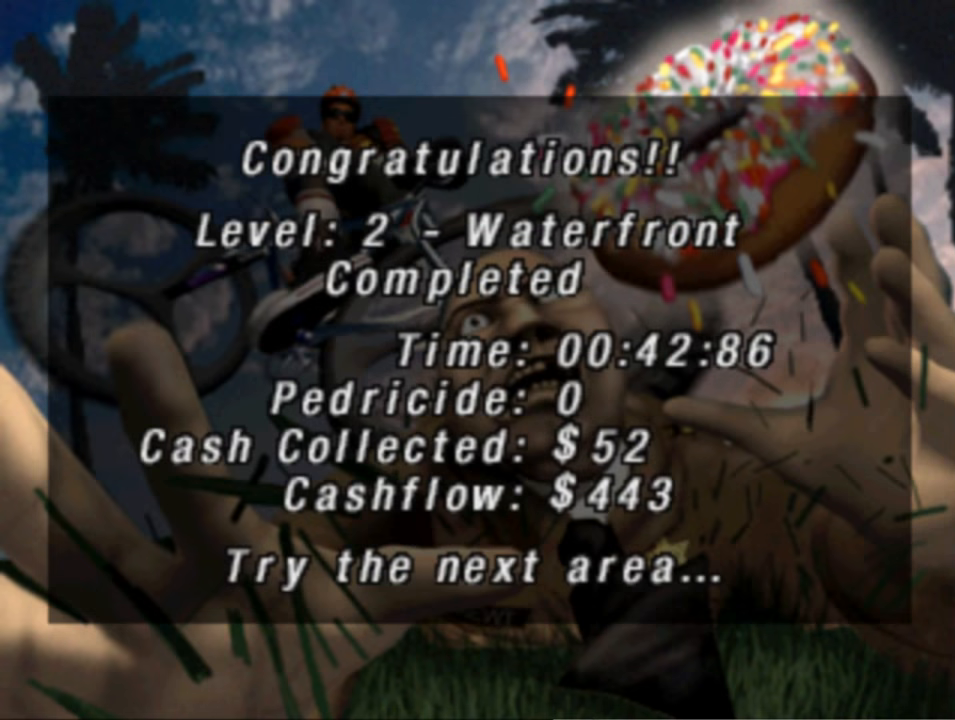
{"buttons": [], "left_stick": "center", "right_stick": "center", "events": [[50, "SQUARE", "down"], [183, "SQUARE", "up"]]}
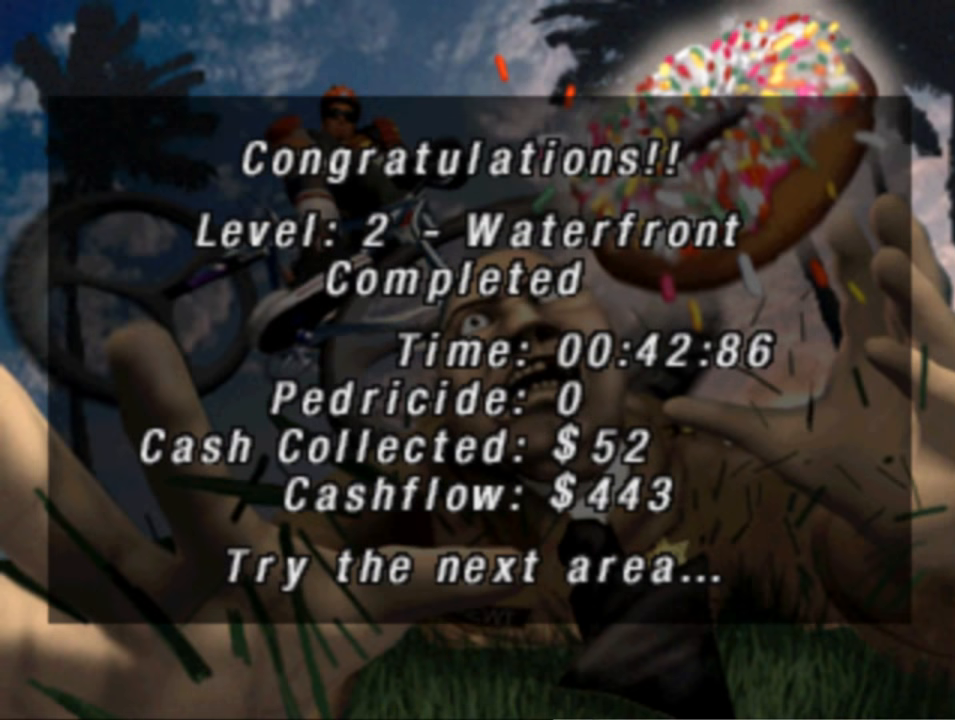
{"buttons": [], "left_stick": "center", "right_stick": "center", "events": []}
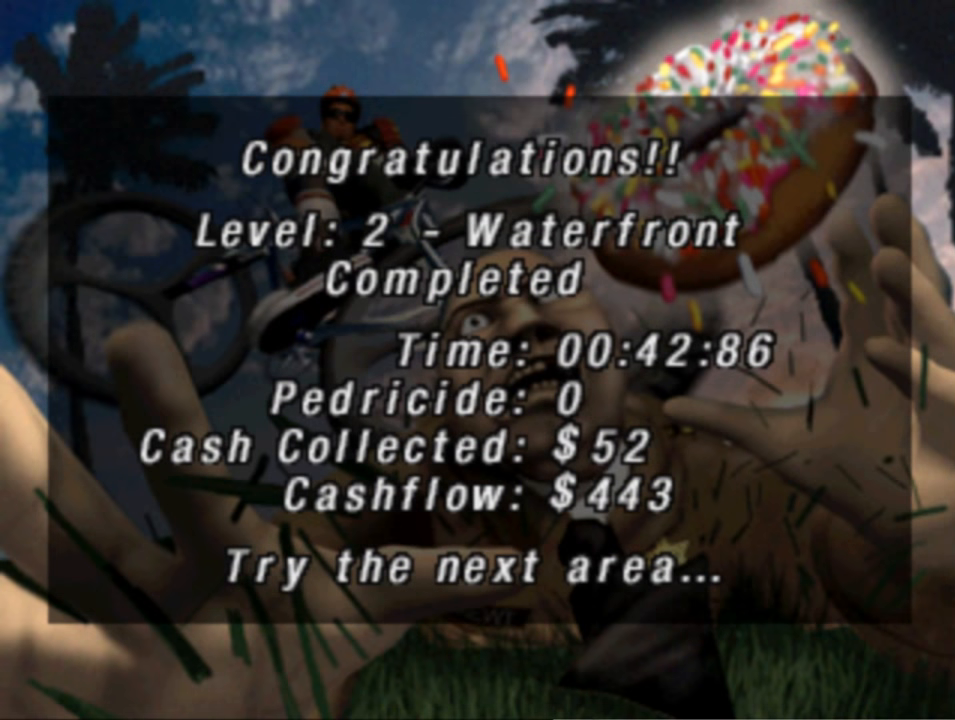
{"buttons": ["CROSS", "SQUARE"], "left_stick": "center", "right_stick": "center", "events": [[66, "SQUARE", "down"], [183, "SQUARE", "up"], [416, "CROSS", "down"], [416, "SQUARE", "down"]]}
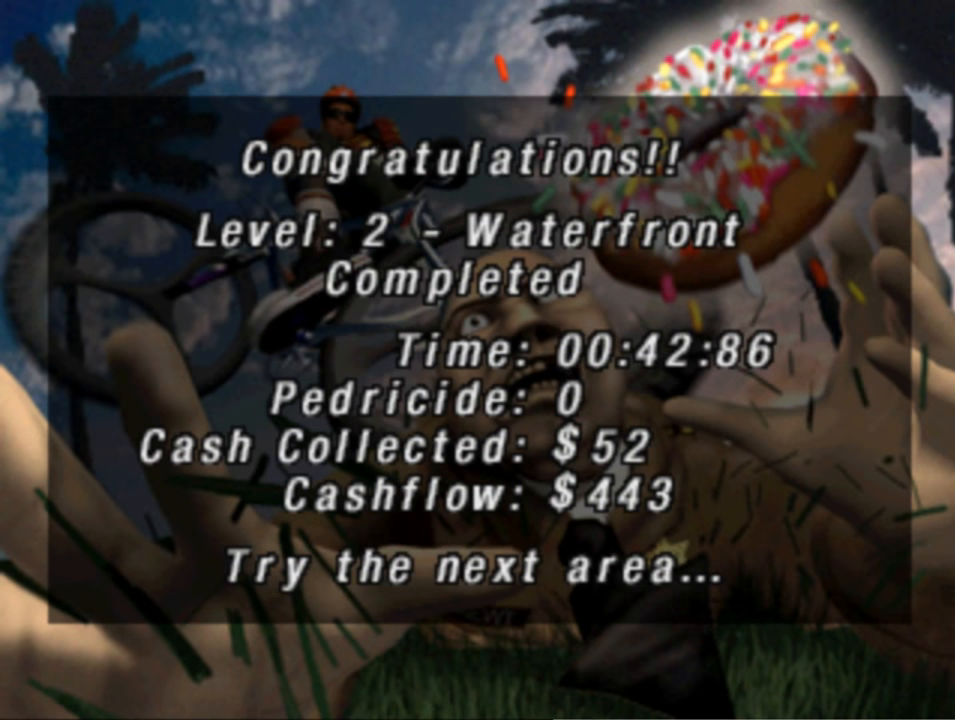
{"buttons": [], "left_stick": "center", "right_stick": "center", "events": [[50, "CROSS", "up"], [50, "SQUARE", "up"]]}
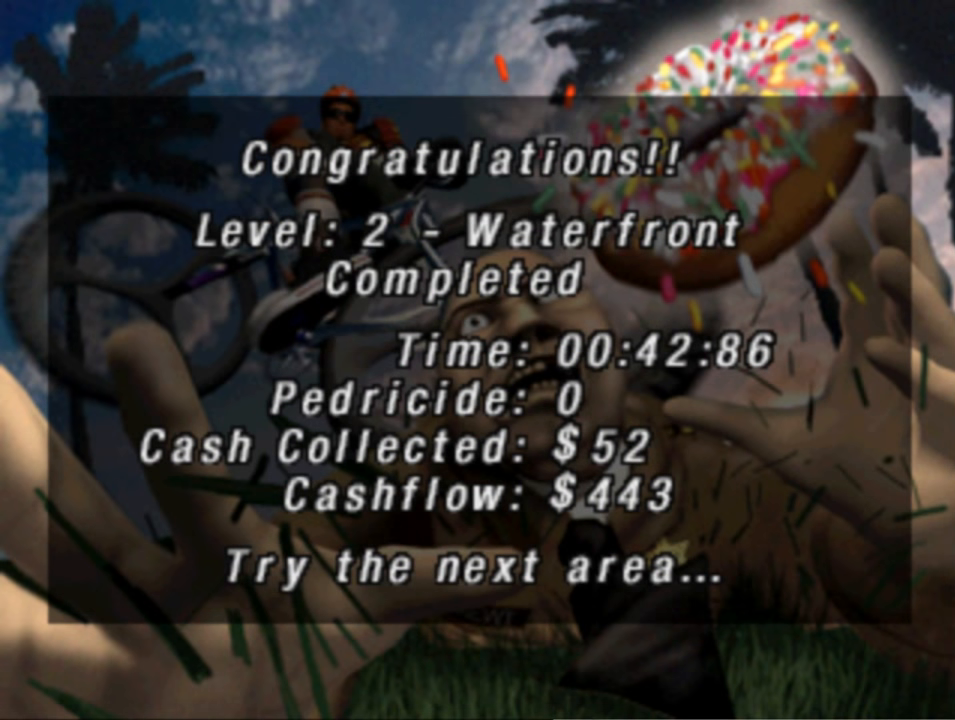
{"buttons": [], "left_stick": "center", "right_stick": "center", "events": []}
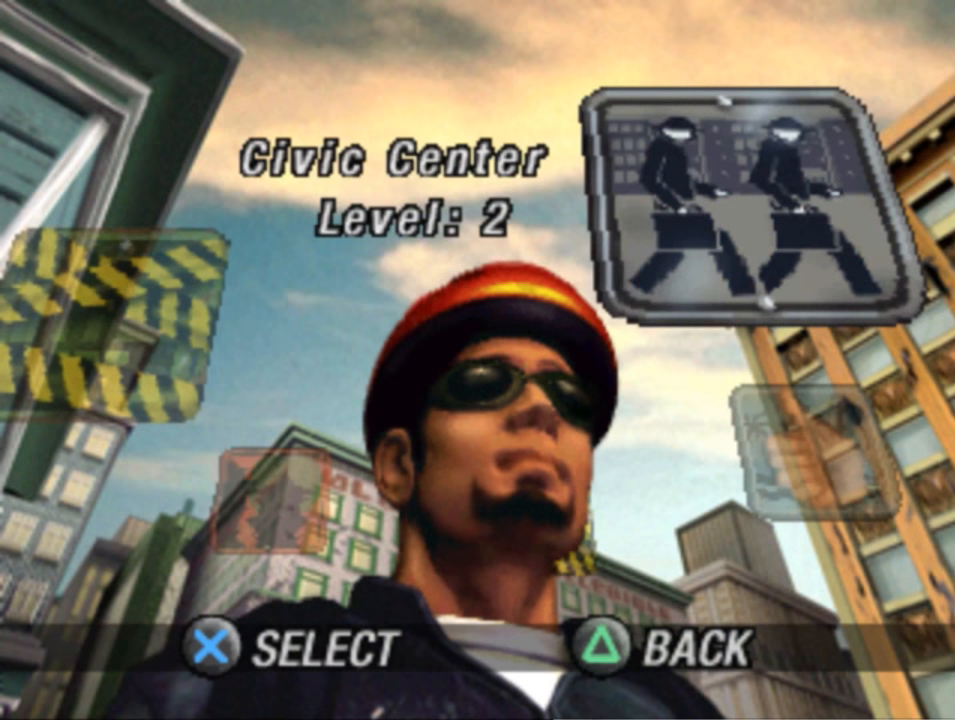
{"buttons": [], "left_stick": "center", "right_stick": "center", "events": []}
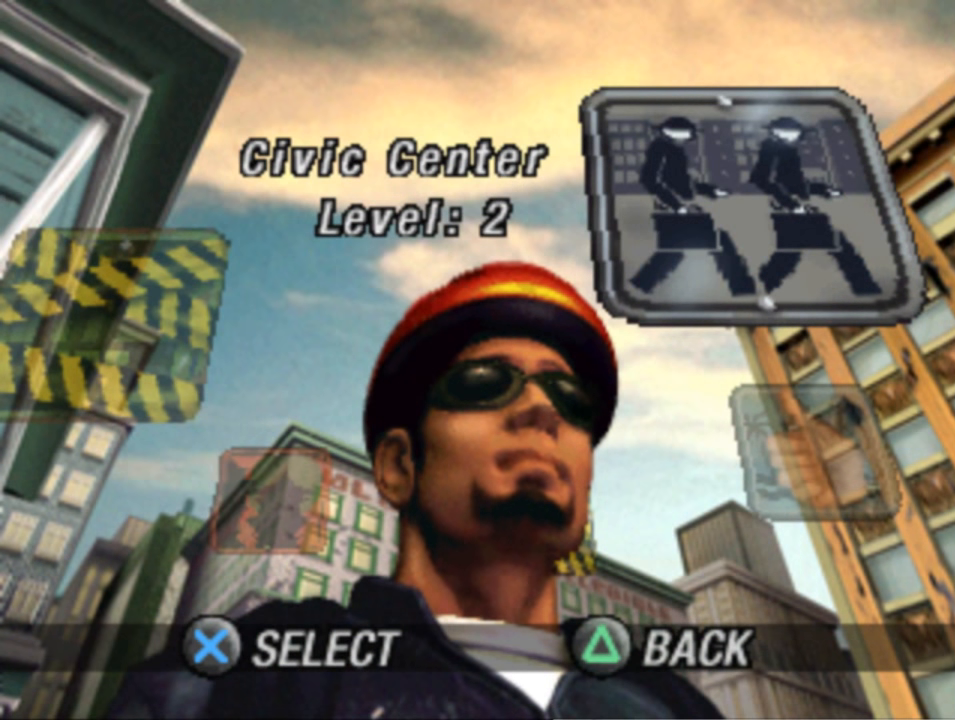
{"buttons": [], "left_stick": "center", "right_stick": "center", "events": []}
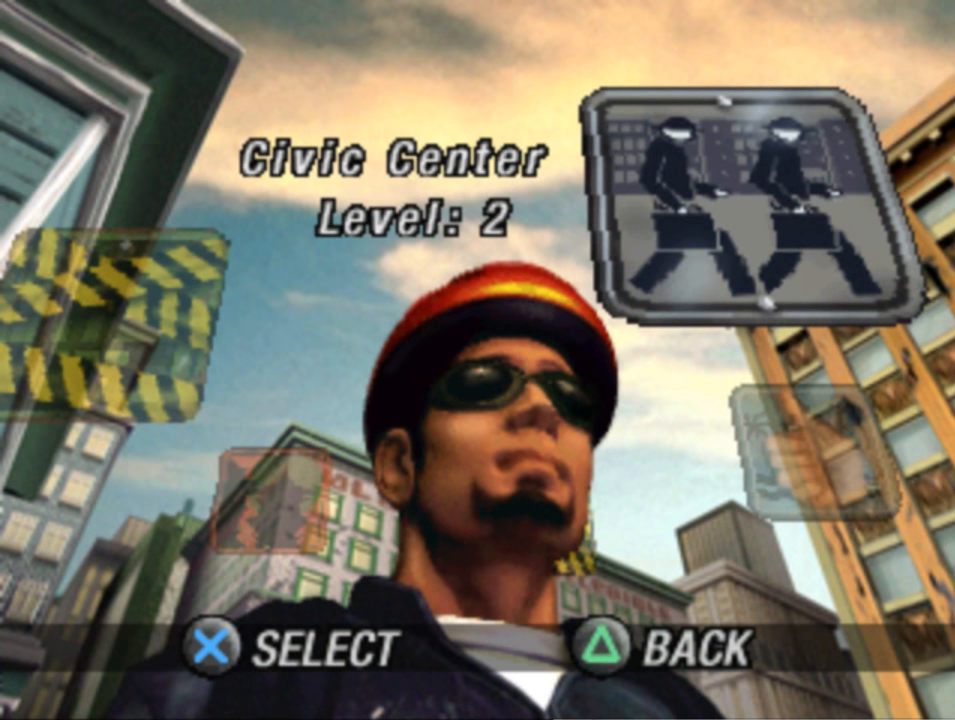
{"buttons": [], "left_stick": "center", "right_stick": "center", "events": [[383, "CROSS", "down"], [416, "CROSS", "up"]]}